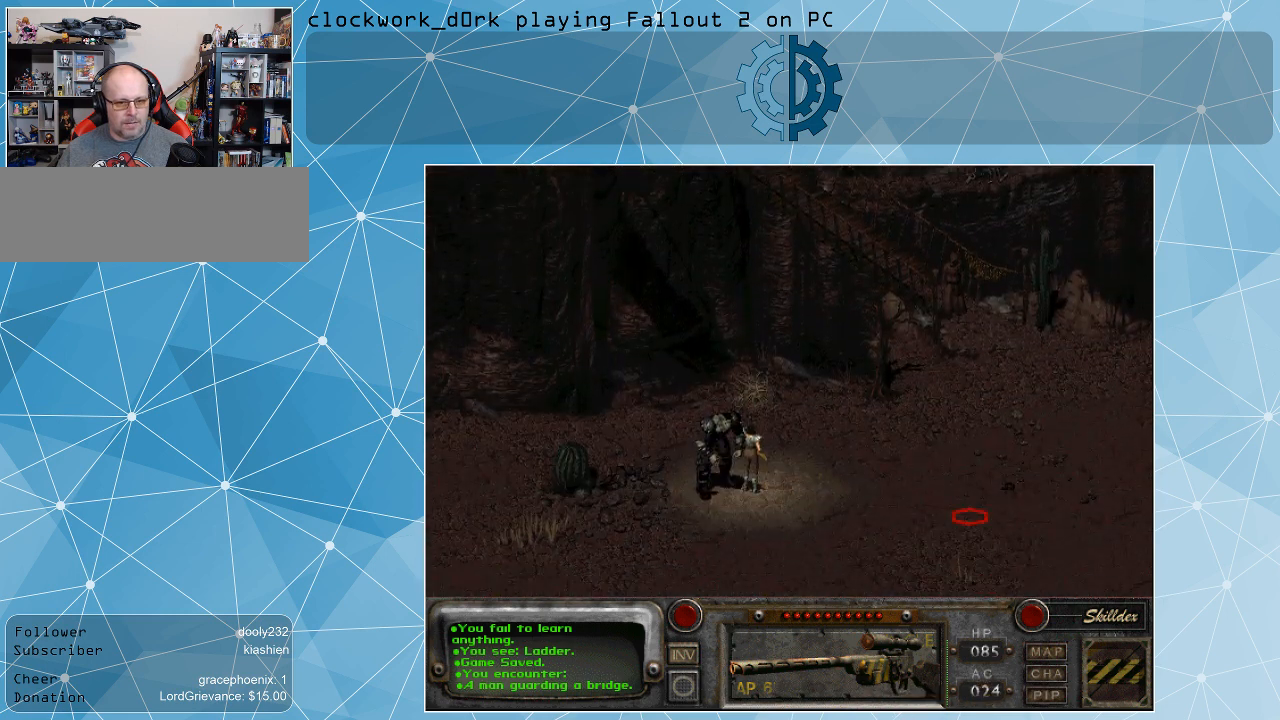
Gameplay with keyboard and mouse; each line is a JSON object with the keys and mouse buttons held at the frame after it. "events" lists presses ("down") and releases ("up") of ".", "/", "0", "1", "2", "3", "4", "5", "6", "7", "8", "9", "a", "alt_l", "alt_r", "b", "backslash", "backspace", "c", "caps_lock", "comma", "ctrl_l", "ctrl_r", "d", "e", "equals", "f", "g", "h", "i", "j", "k", "l", "lbracket", "m", "minus", "n", "o", "p", "q", "quote", "r", "rbracket", "return", "s", "semicolon", "shift_l", "shift_r", "space", "super", "t", "tab", "tilde", "u", "v", "w", "x", "y", "z", "mouse_left" and "mouse_right" between this image and that frame as [ms after this image, input, new state], when the widget could be followed in between. "mouse_left", "mouse_right" = the "left", "right" buttons of the "mouse" list. No other keys are recorded. Not read: mouse_move.
{"keys": [], "mouse": [], "events": [[167, "mouse_right", "down"], [267, "mouse_right", "up"]]}
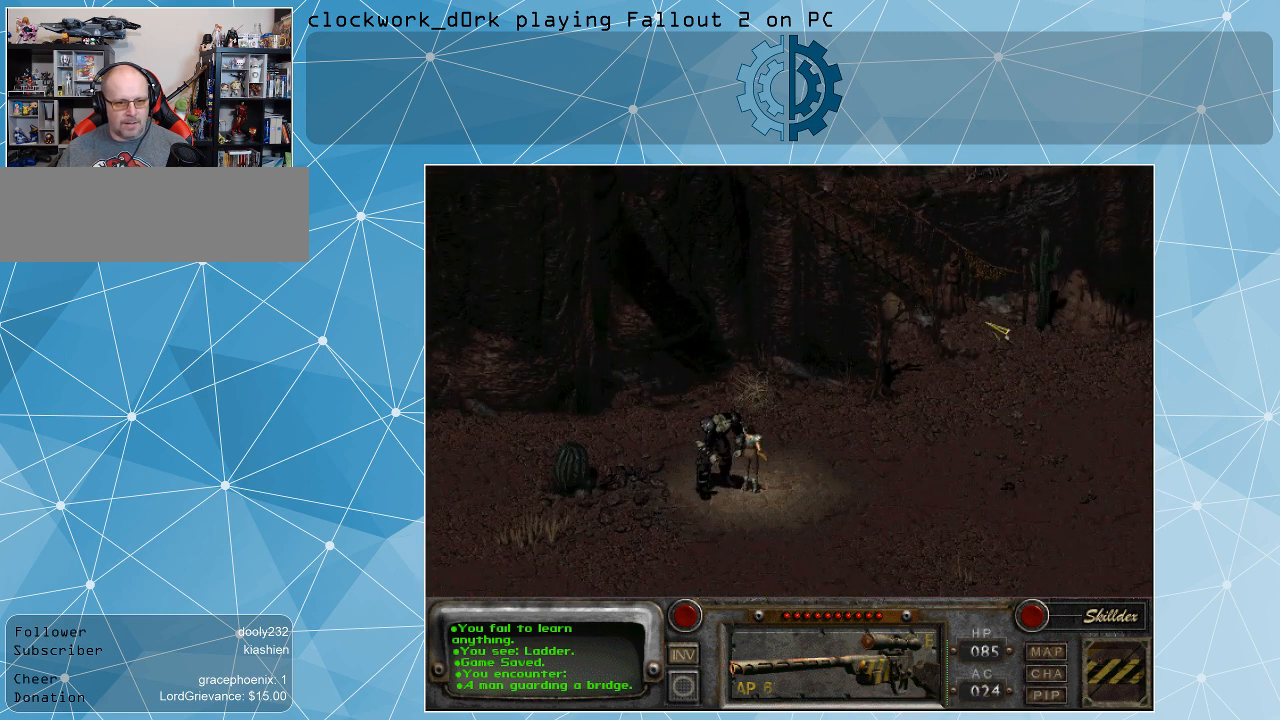
{"keys": [], "mouse": [], "events": []}
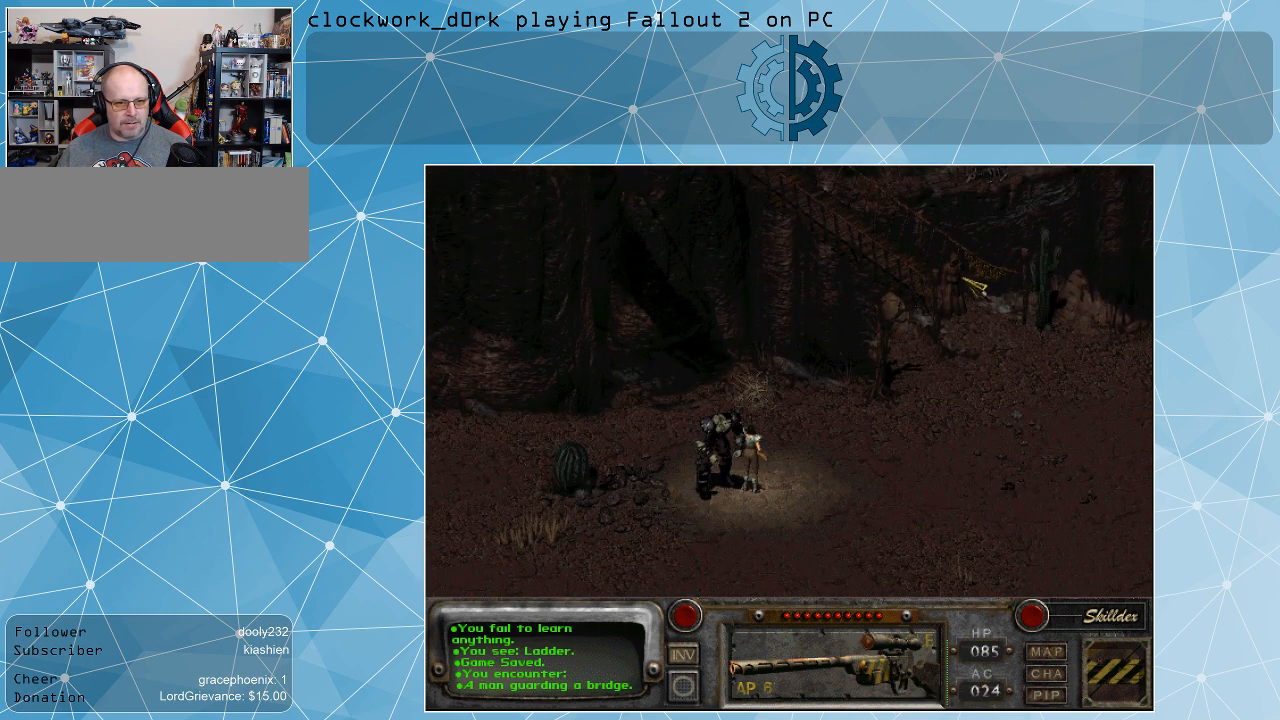
{"keys": [], "mouse": [], "events": []}
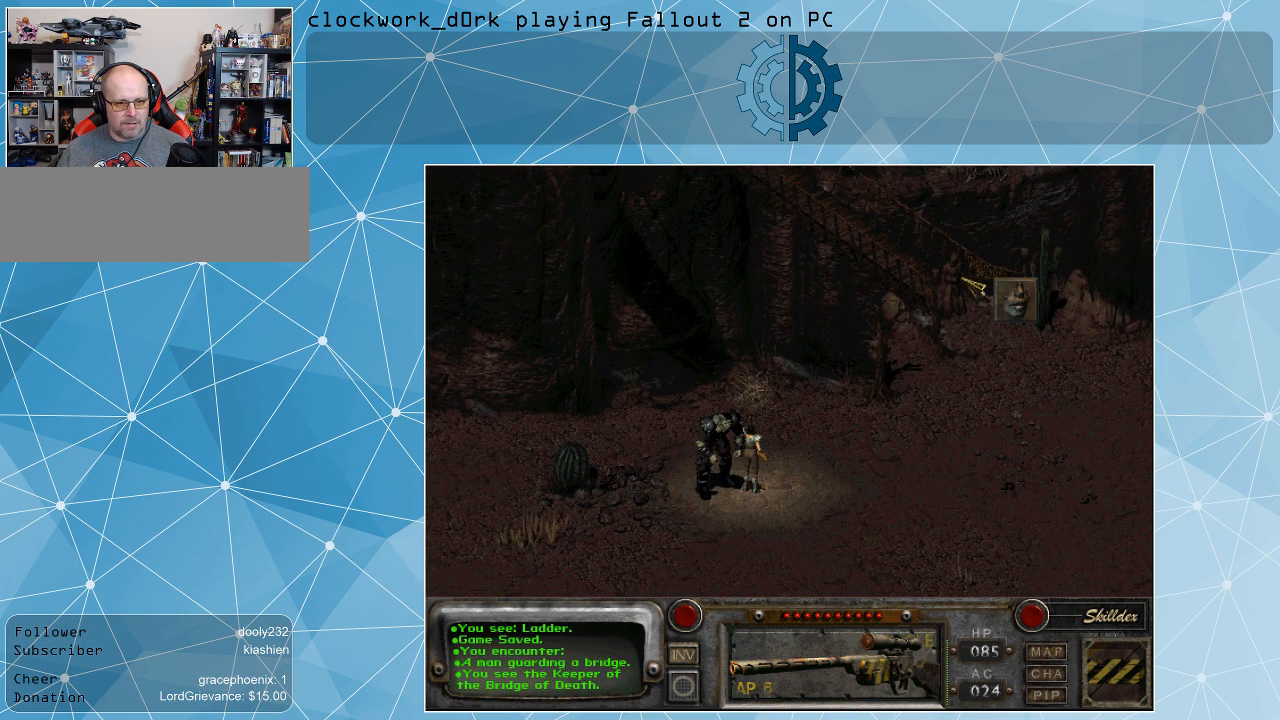
{"keys": [], "mouse": [], "events": []}
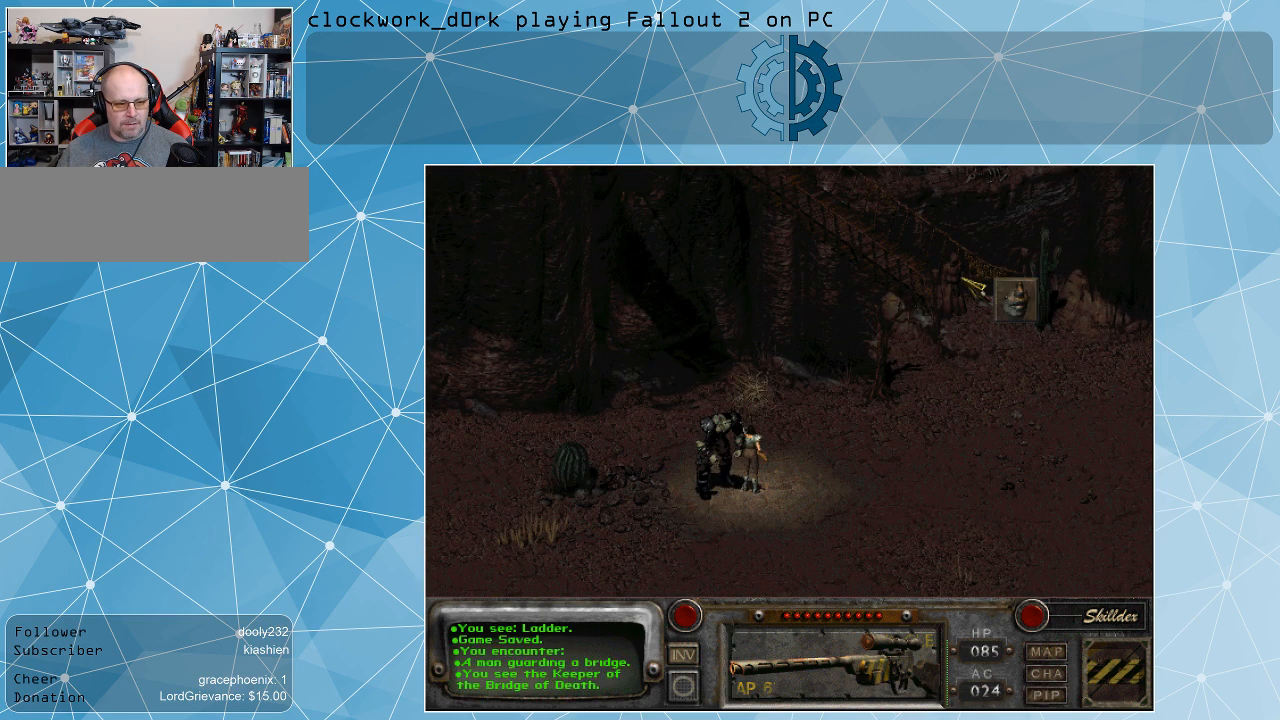
{"keys": [], "mouse": [], "events": []}
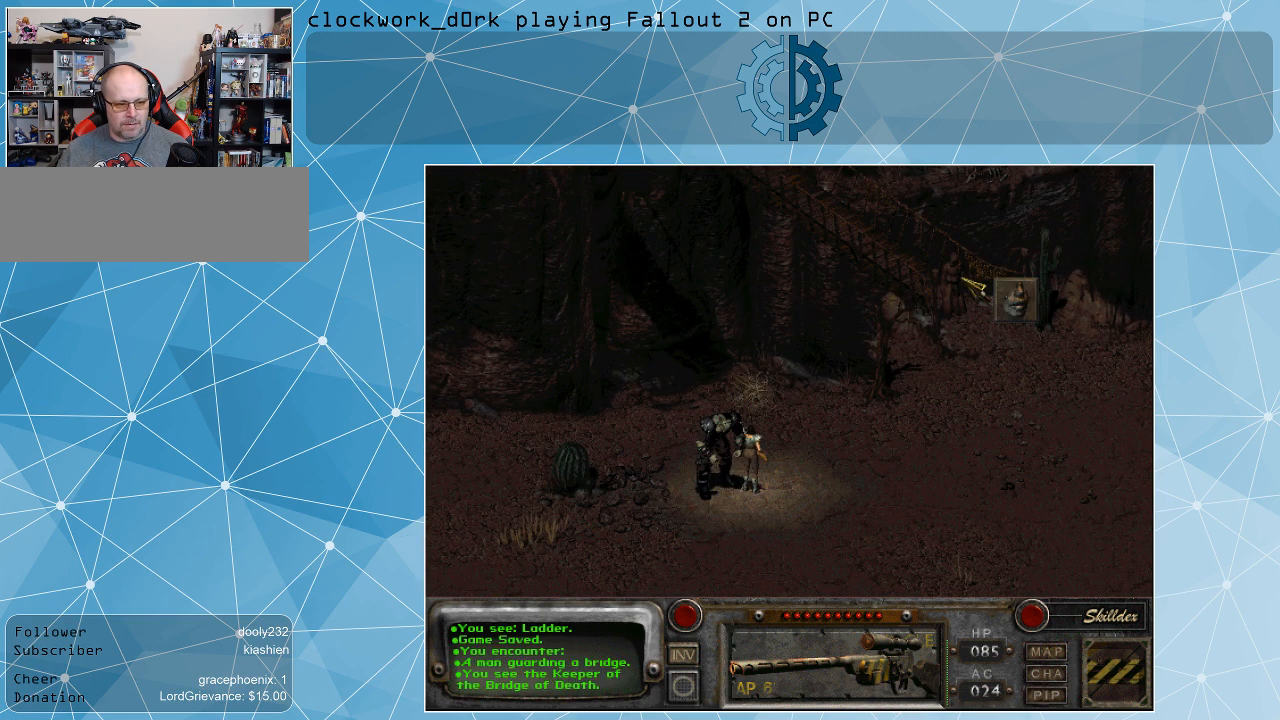
{"keys": [], "mouse": [], "events": []}
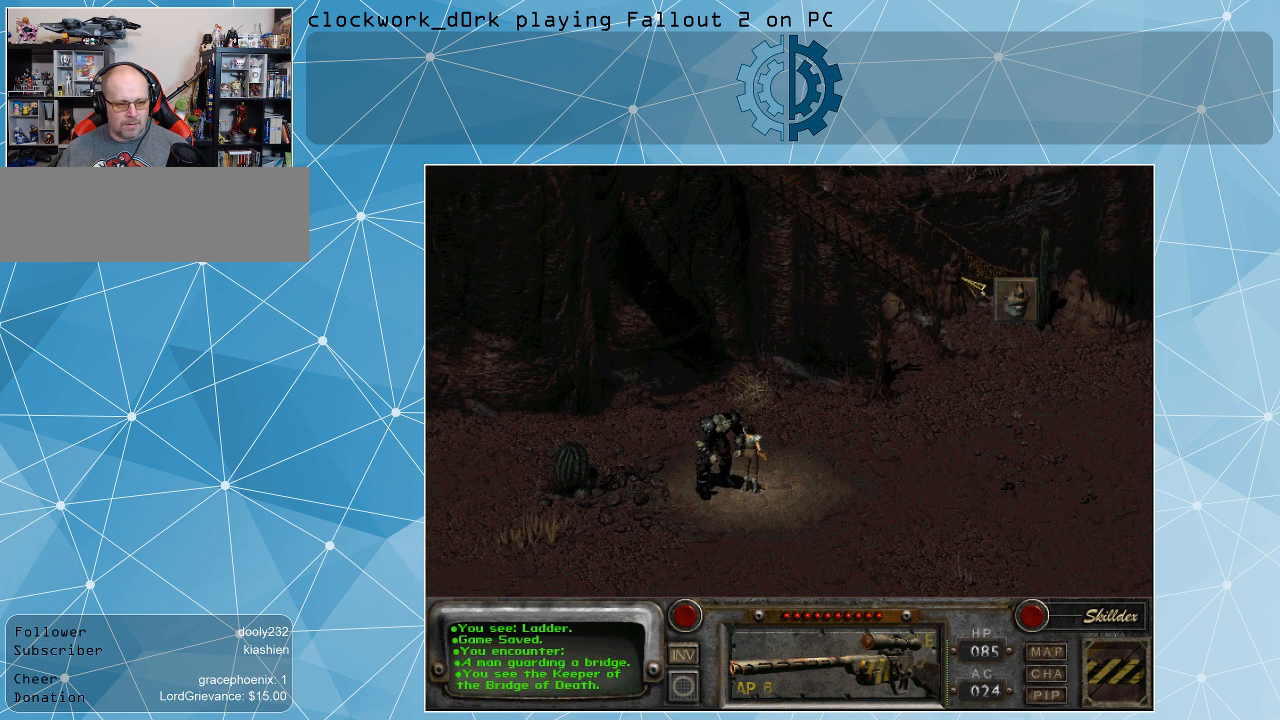
{"keys": [], "mouse": [], "events": []}
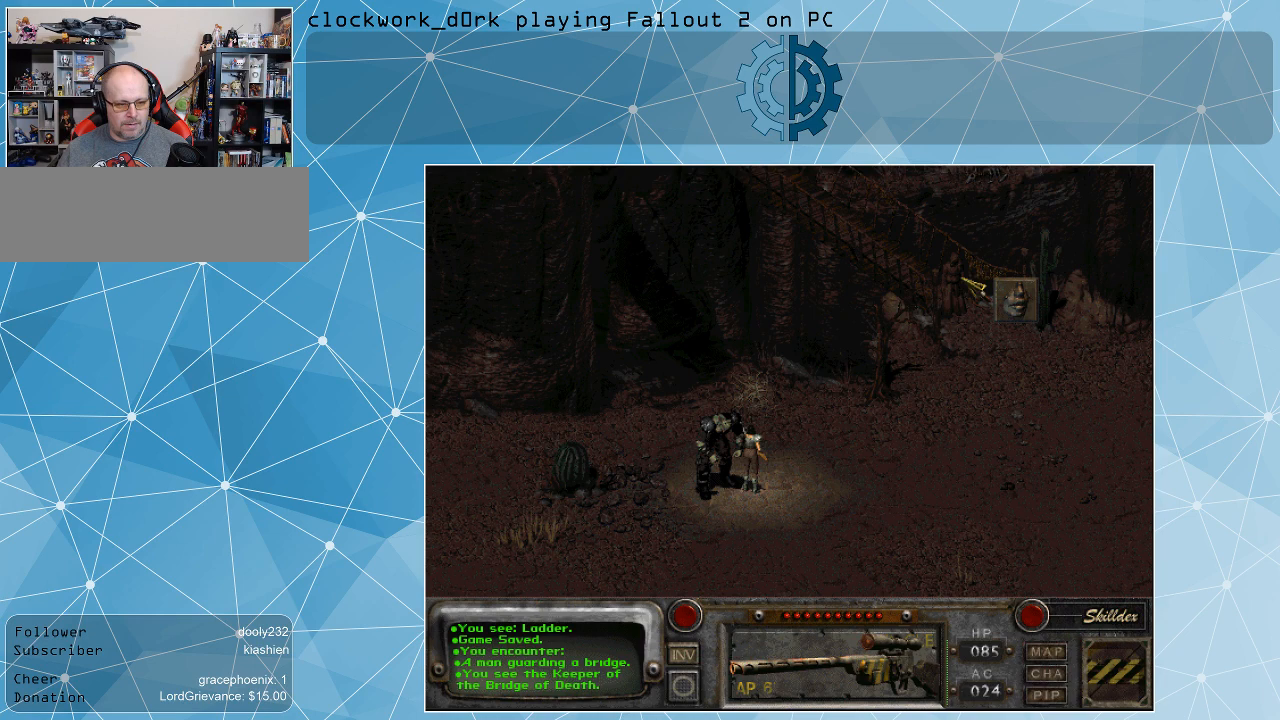
{"keys": [], "mouse": [], "events": []}
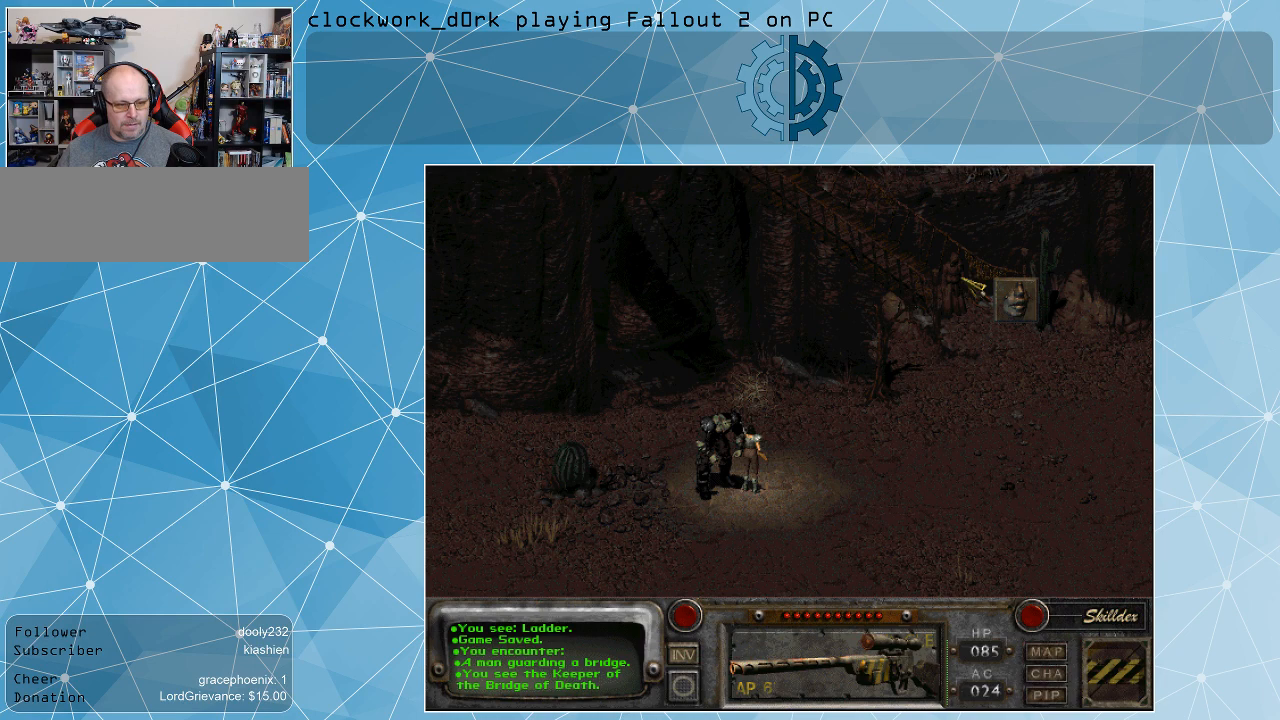
{"keys": [], "mouse": [], "events": []}
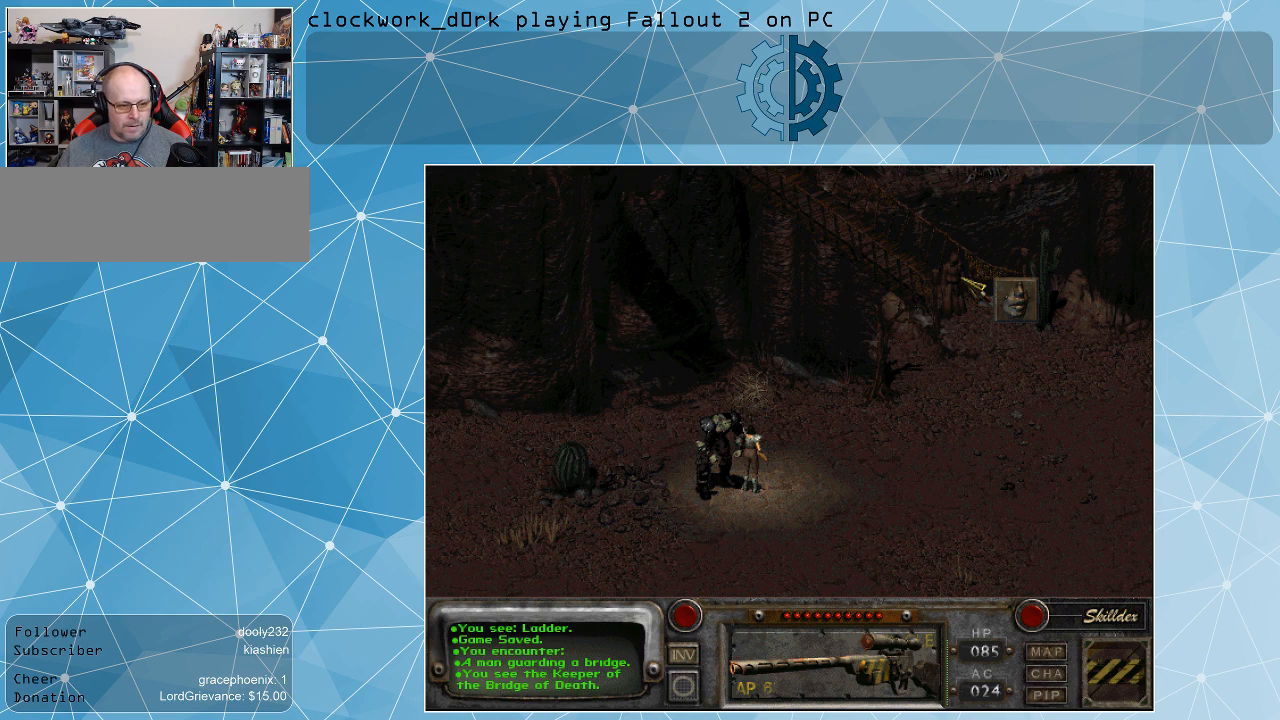
{"keys": [], "mouse": [], "events": []}
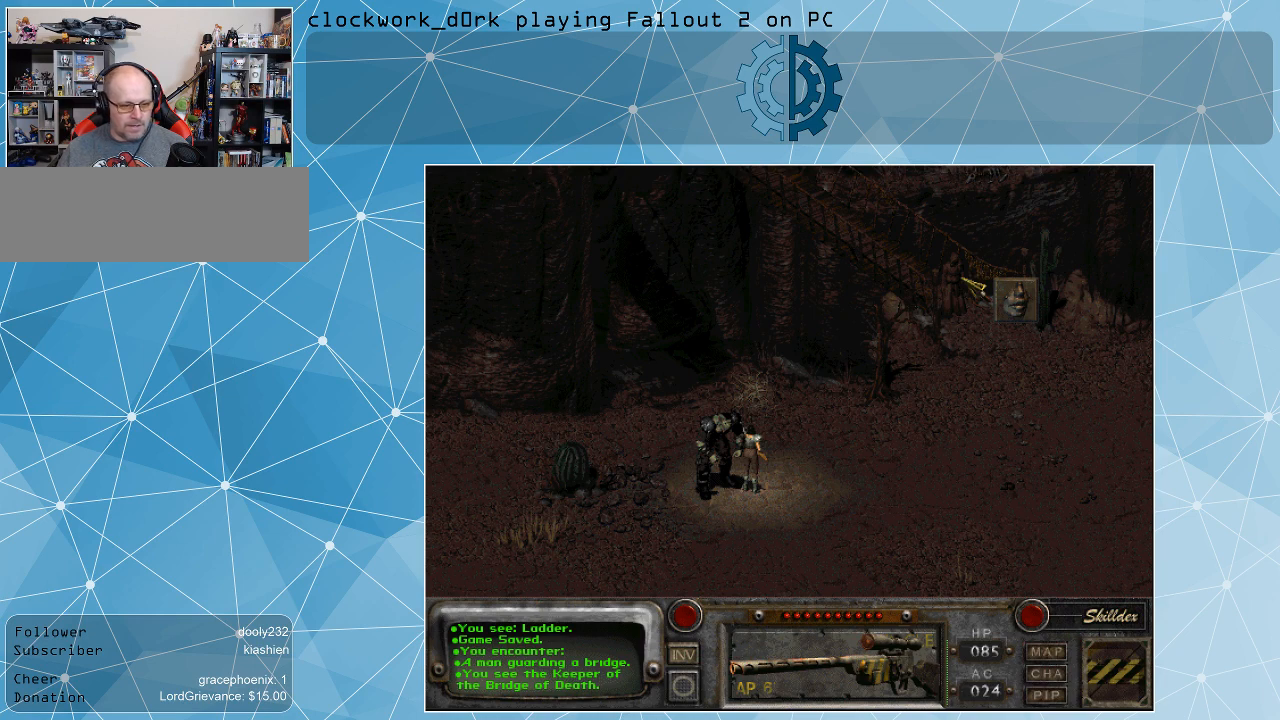
{"keys": [], "mouse": [], "events": [[367, "mouse_left", "down"], [467, "mouse_left", "up"]]}